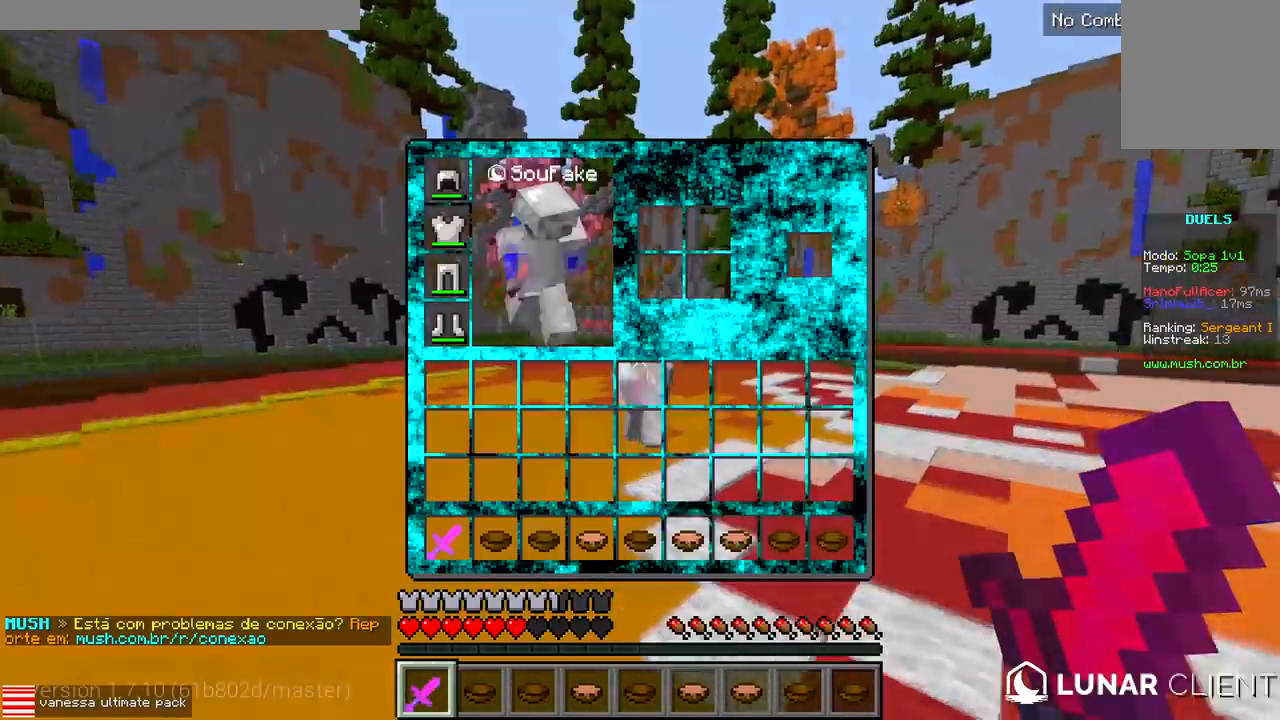
Gameplay with keyboard; each line is a JSON object with the keys held at the frame after it. "events" lists presses ("down") and releases ("up") of "a", "d", "s" and "w" between this image and that frame as [ms after this image, input, new state], when the widget could be followed in between. No other keys are recorded. Mouse input is not recorded.
{"keys": [], "events": [[33, "s", "up"]]}
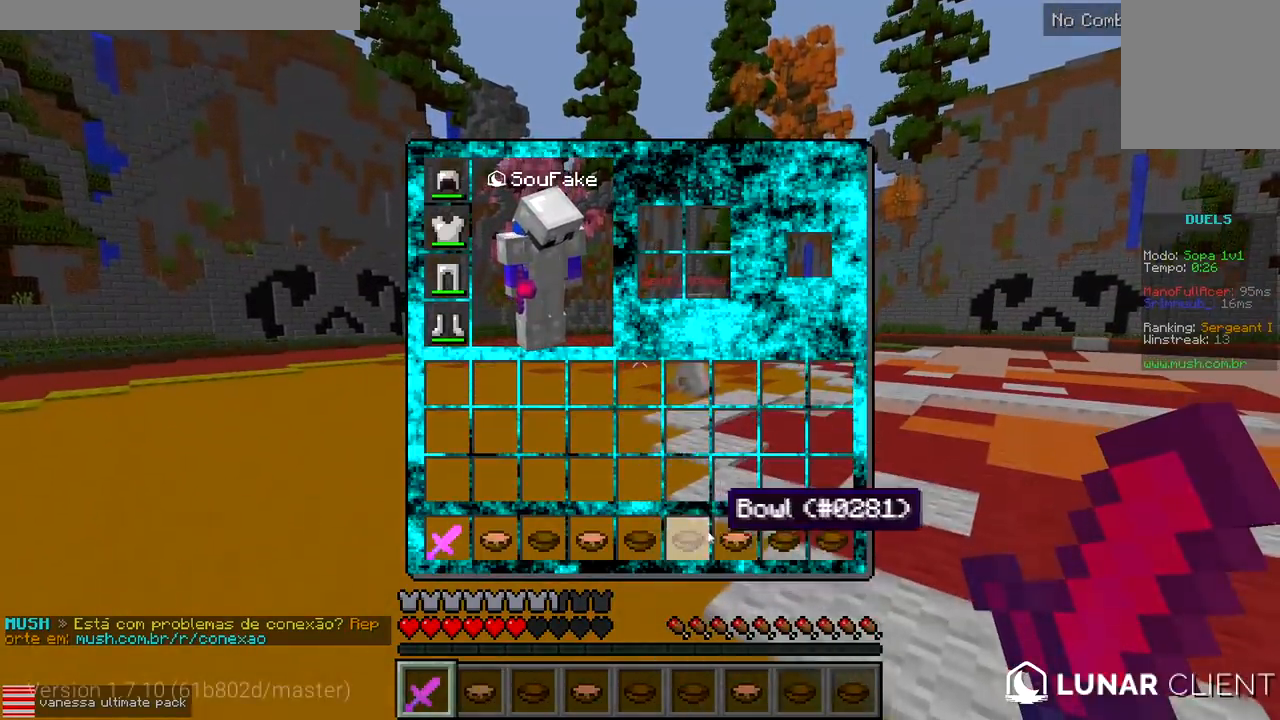
{"keys": ["d", "w"], "events": [[367, "d", "down"], [450, "w", "down"]]}
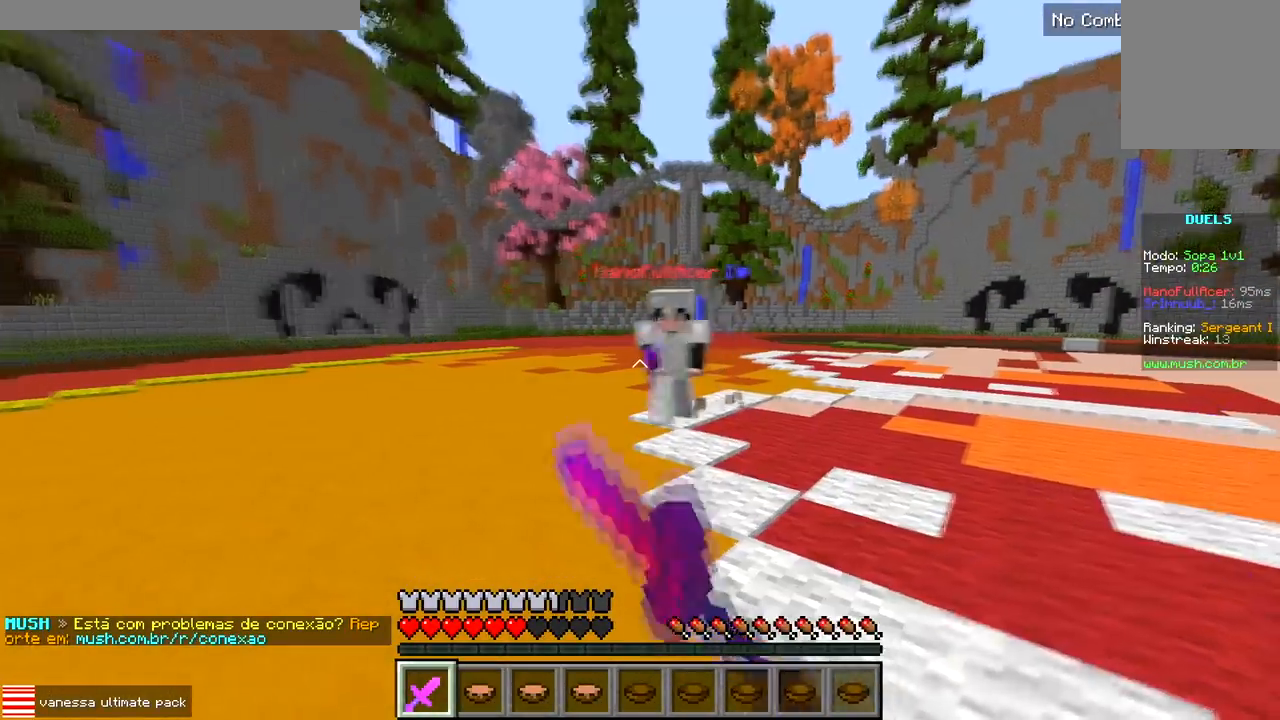
{"keys": ["a", "d", "w"], "events": [[483, "a", "down"]]}
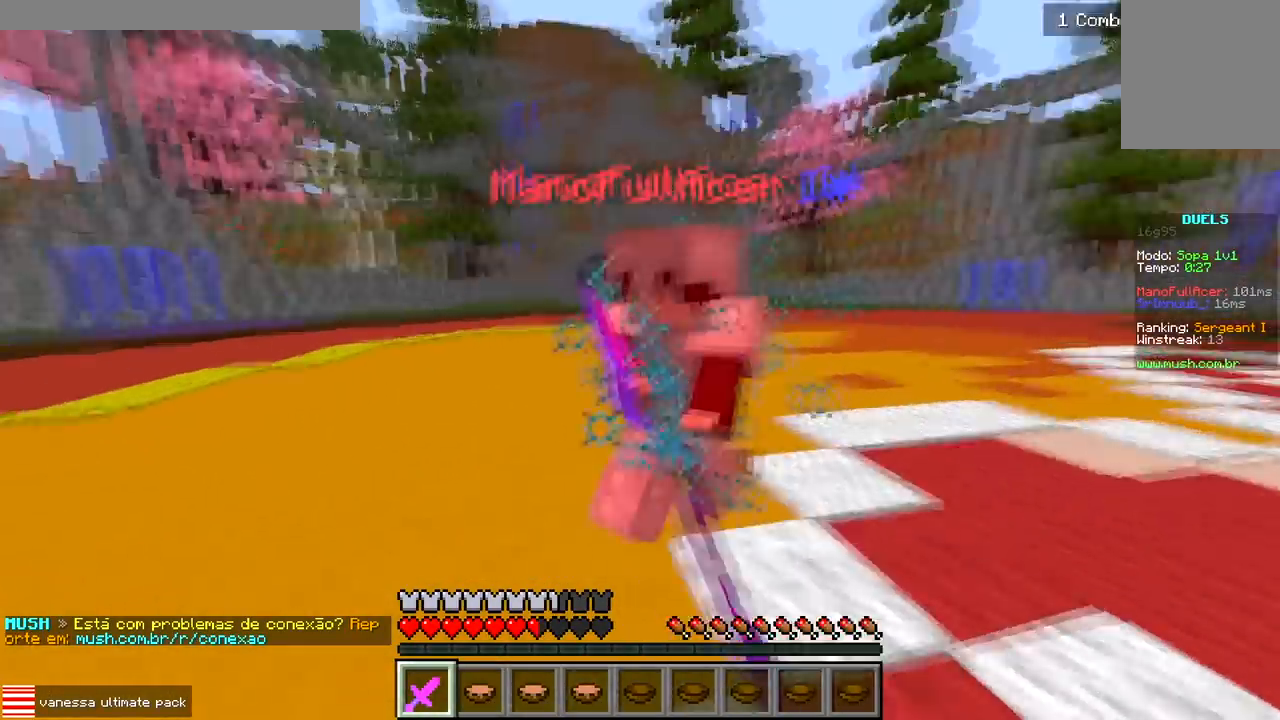
{"keys": ["w"], "events": [[33, "d", "up"], [167, "a", "up"]]}
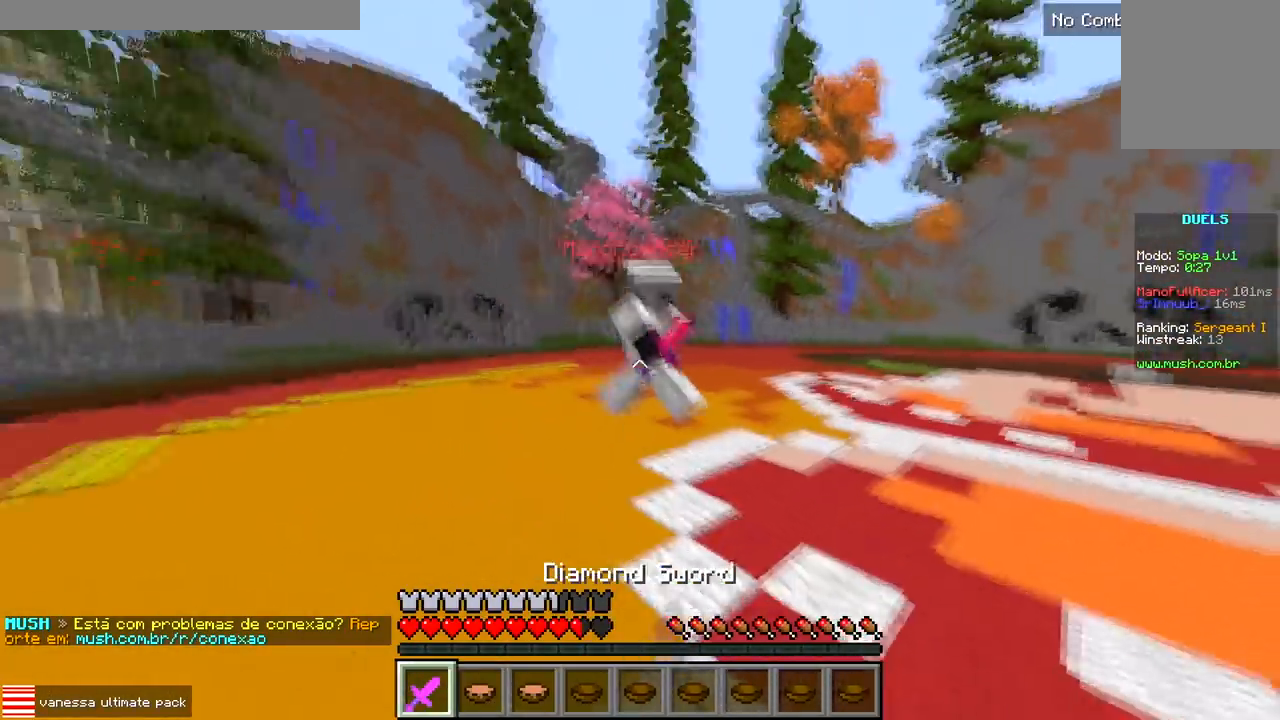
{"keys": ["w"], "events": []}
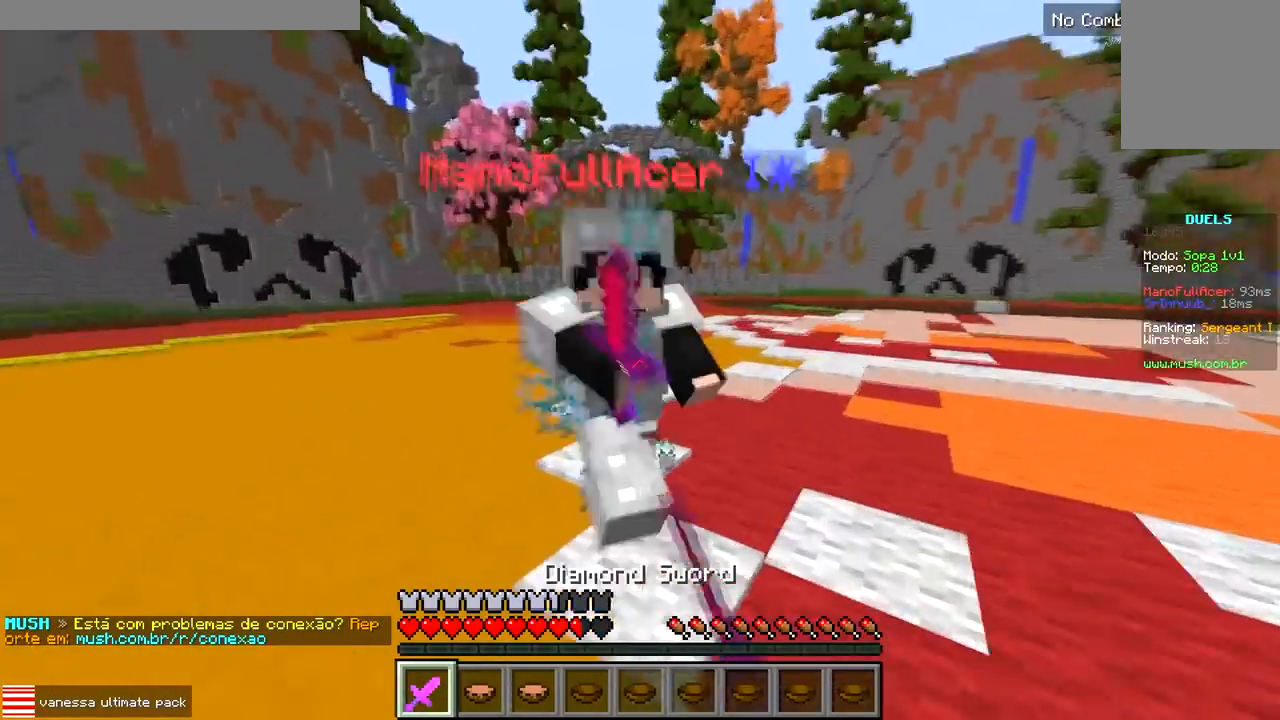
{"keys": ["w"], "events": []}
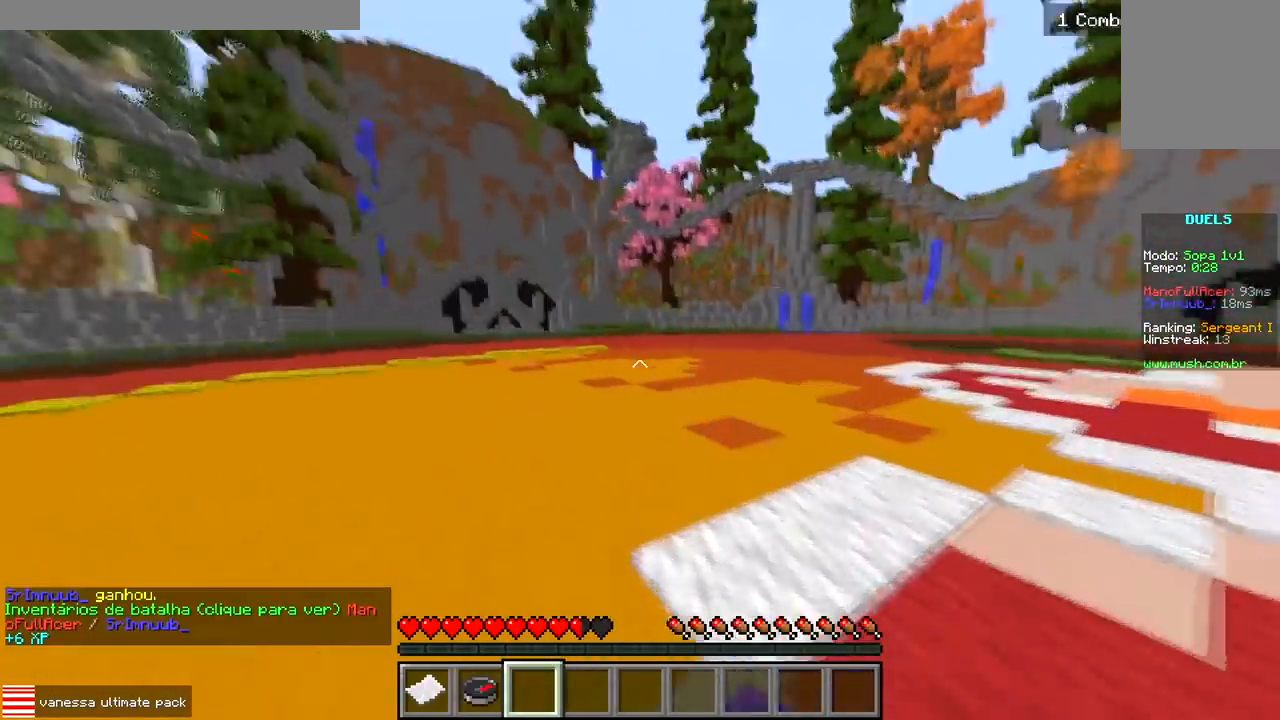
{"keys": ["w"], "events": []}
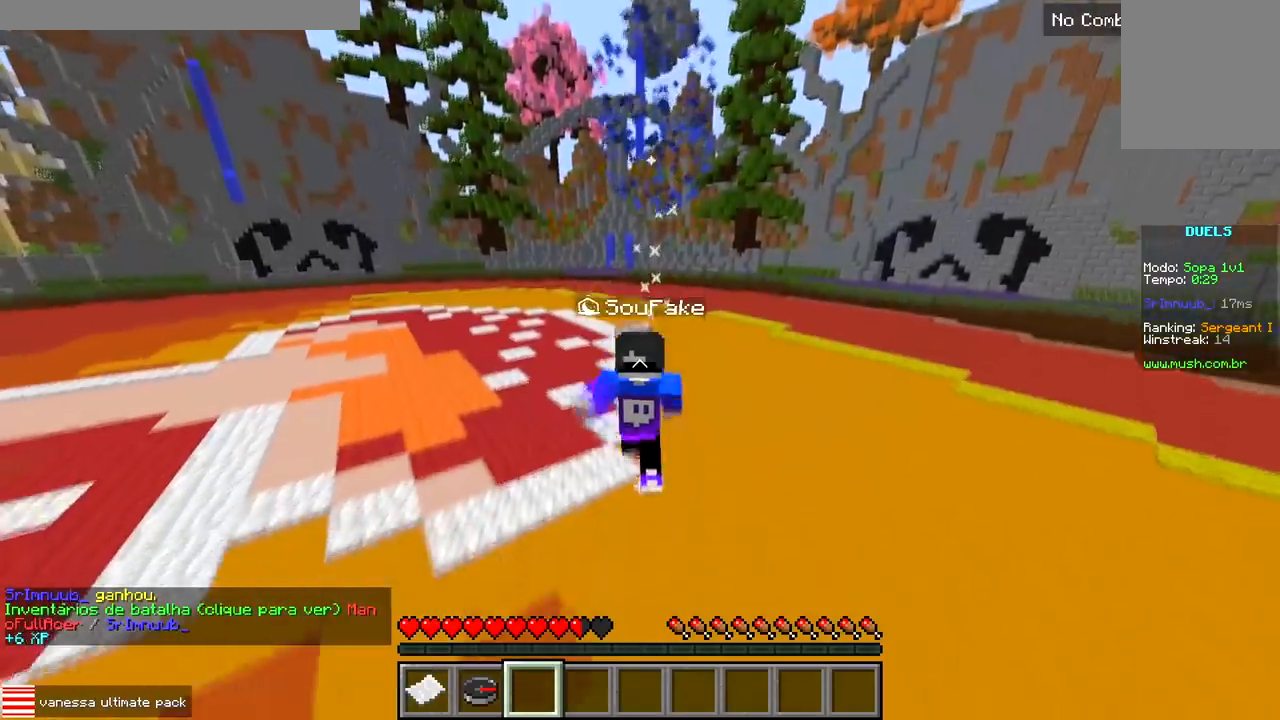
{"keys": ["w"], "events": []}
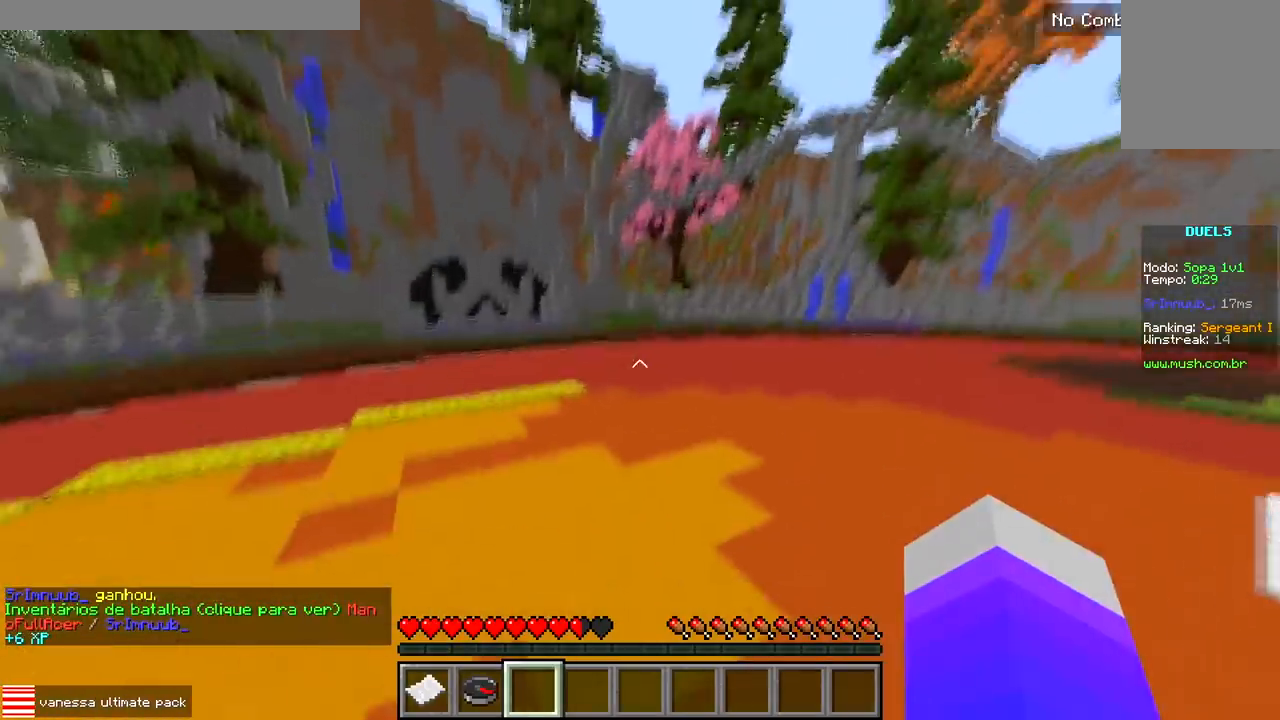
{"keys": ["w"], "events": []}
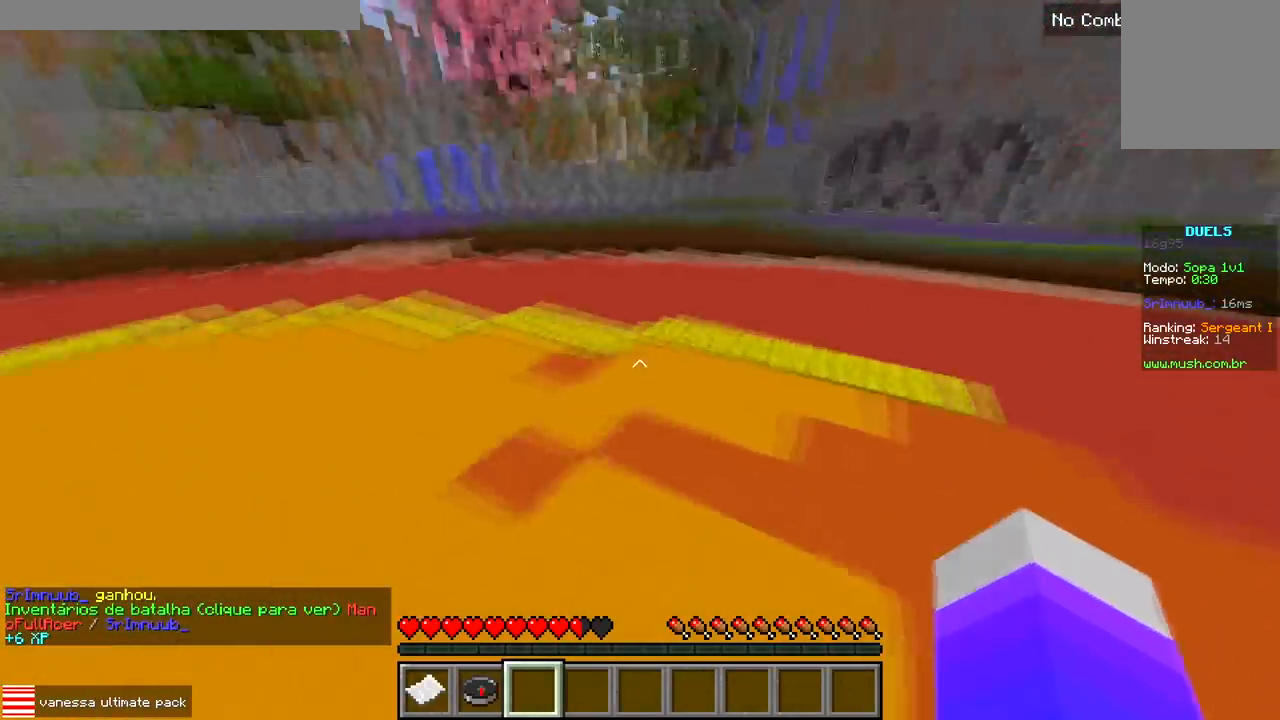
{"keys": ["w"], "events": []}
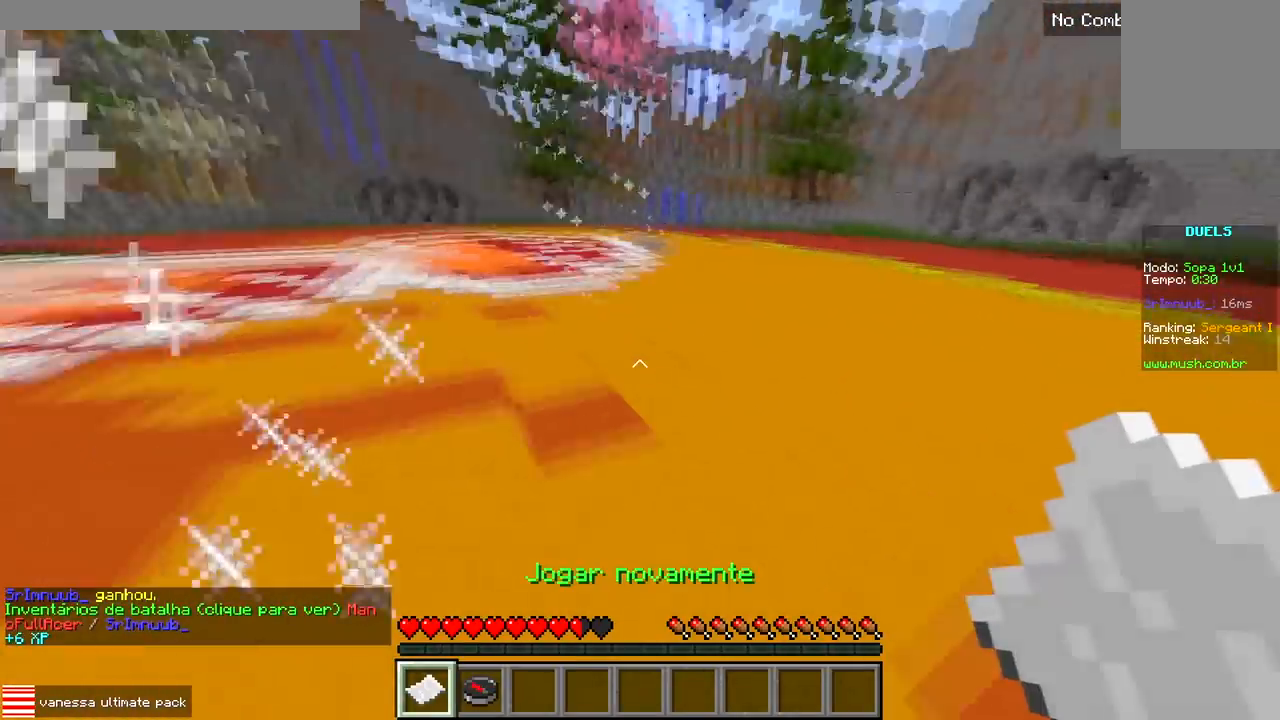
{"keys": ["w"], "events": [[33, "a", "down"], [250, "a", "up"]]}
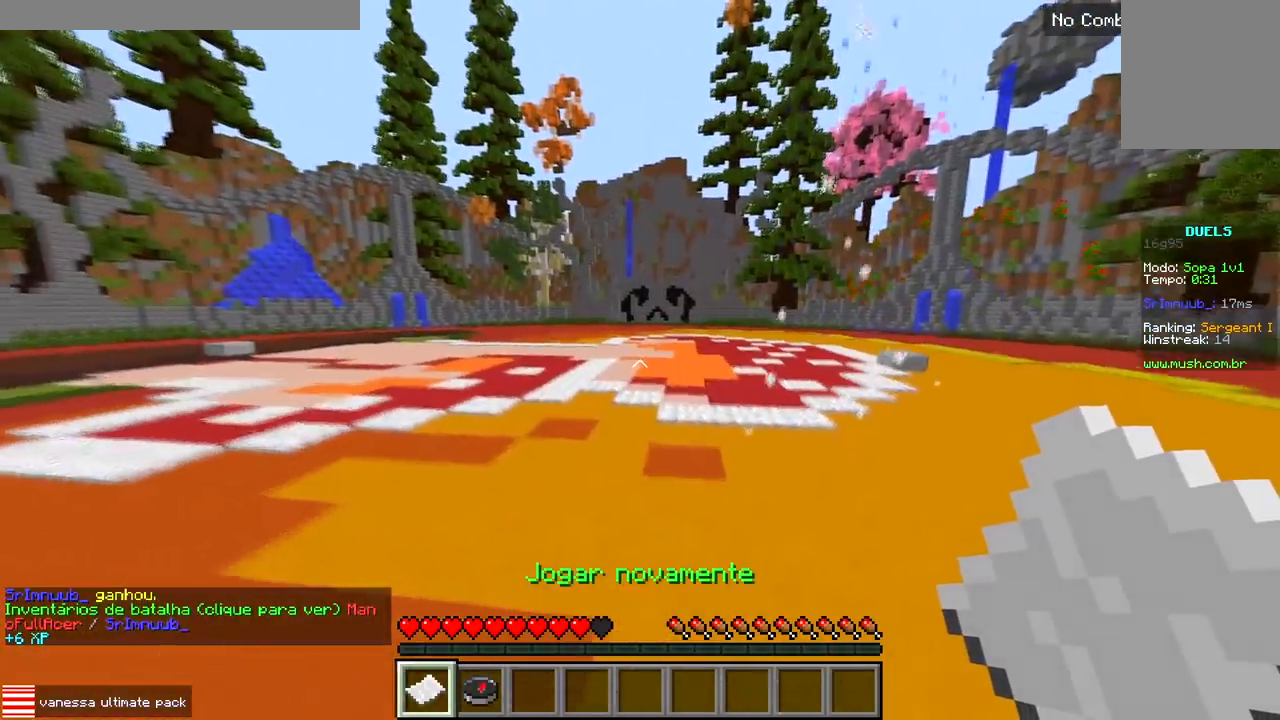
{"keys": [], "events": [[333, "w", "up"]]}
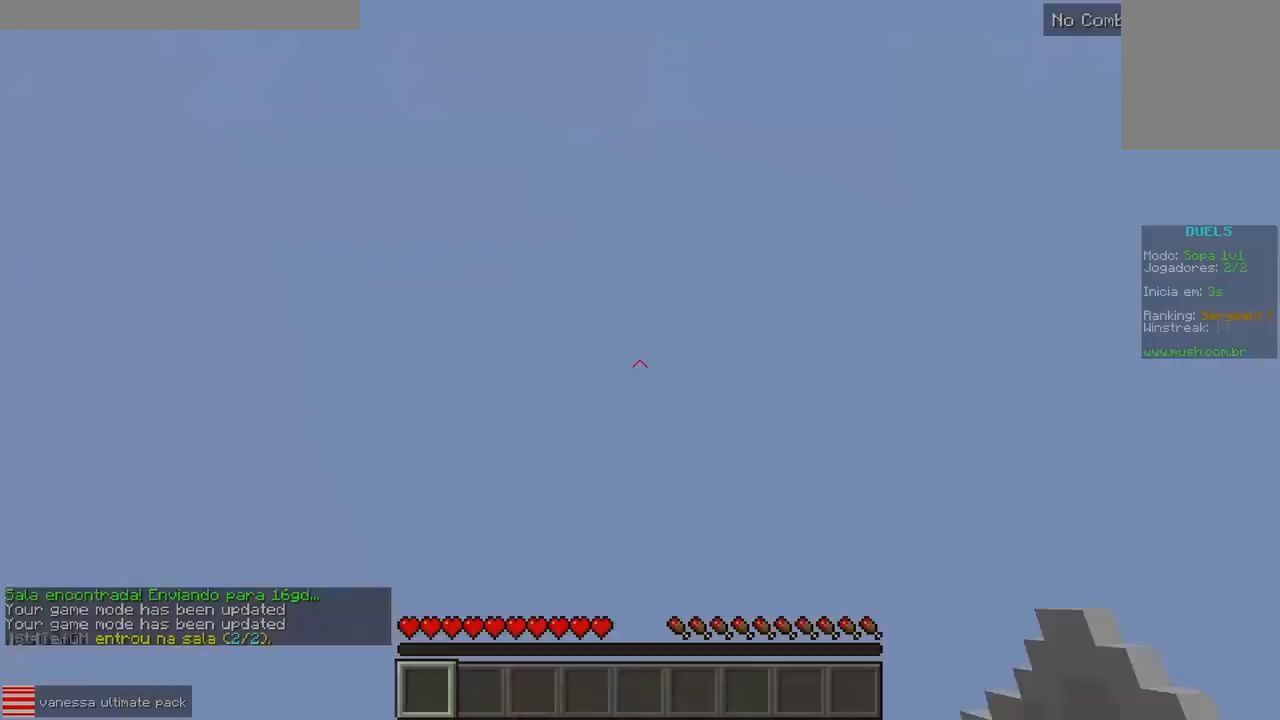
{"keys": [], "events": []}
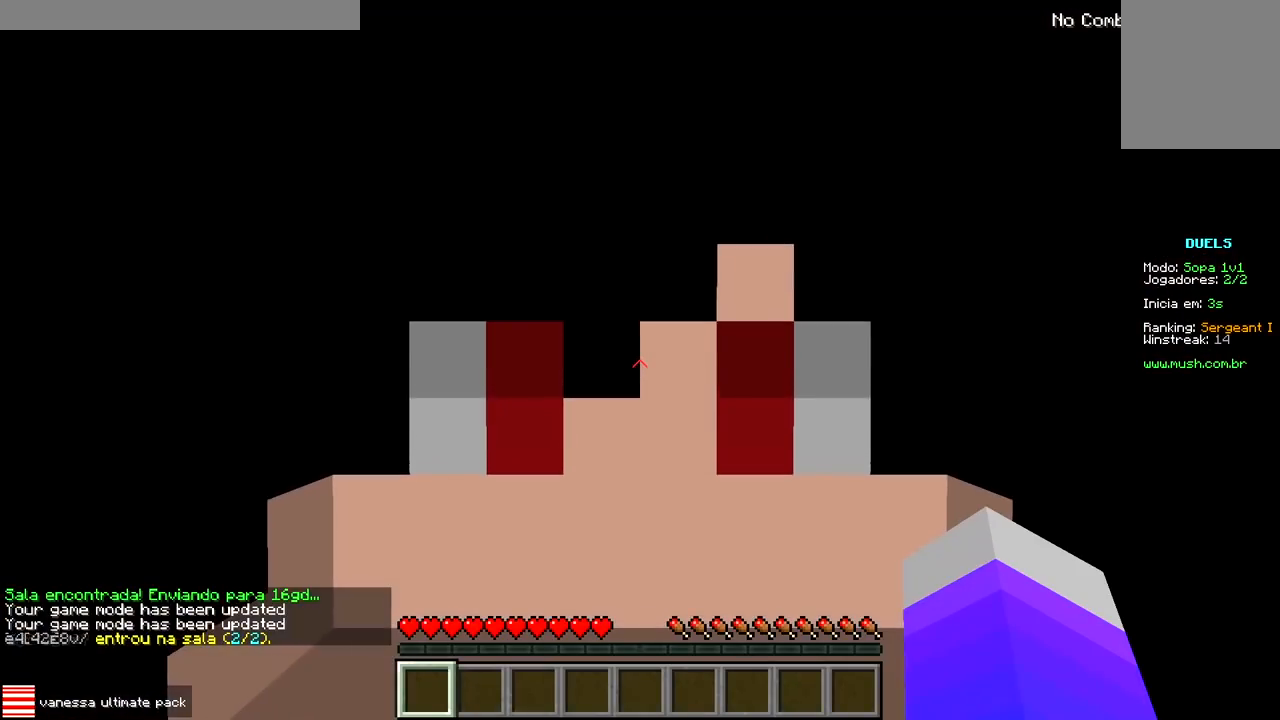
{"keys": ["w"], "events": [[217, "w", "down"]]}
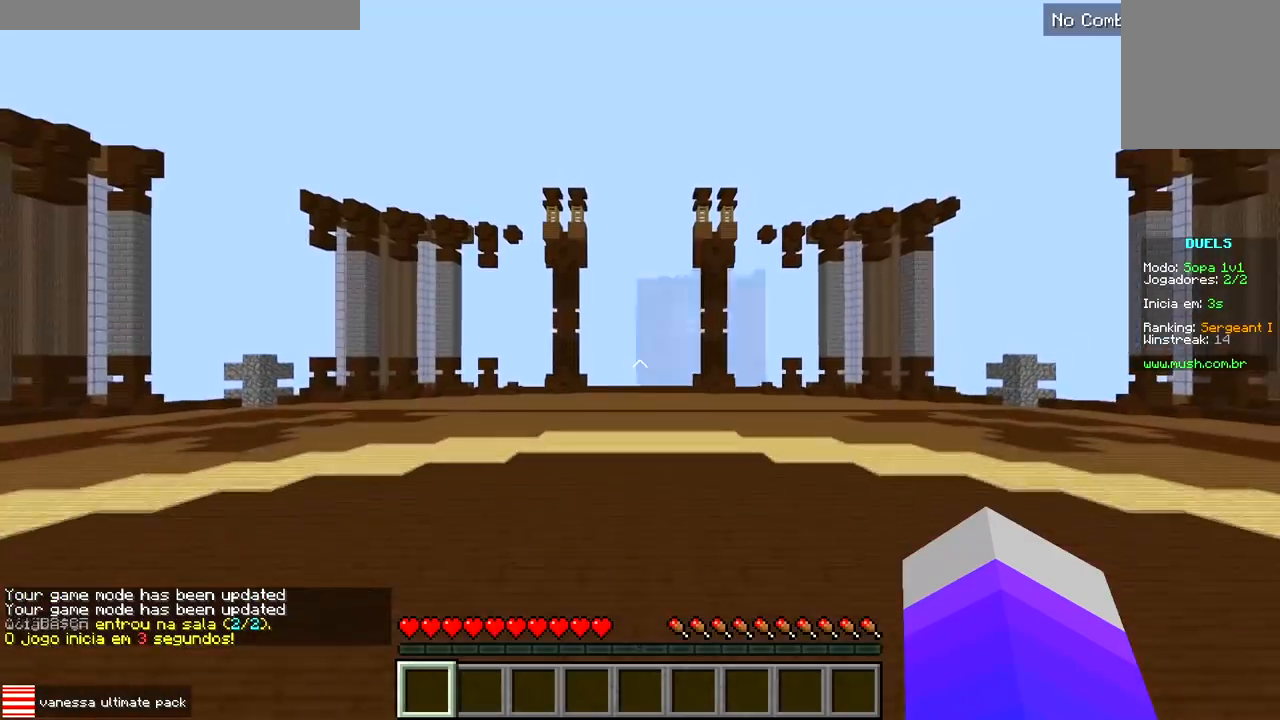
{"keys": ["w"], "events": []}
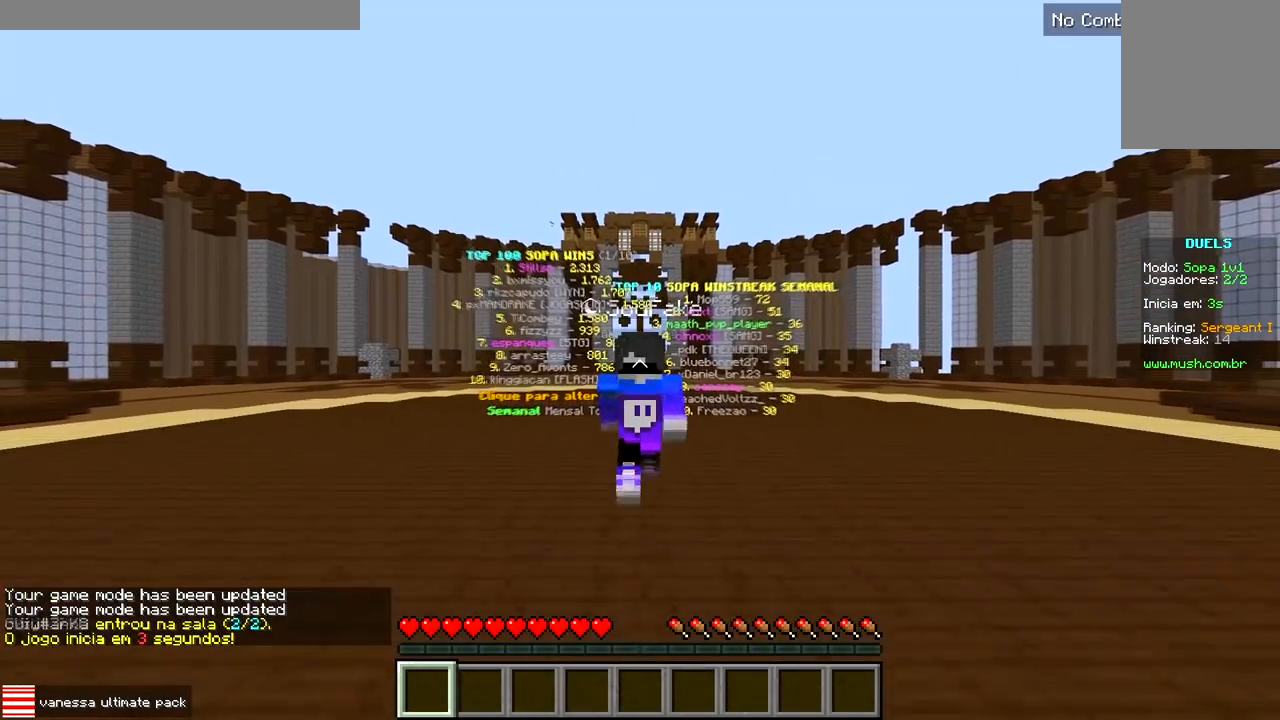
{"keys": ["w"], "events": []}
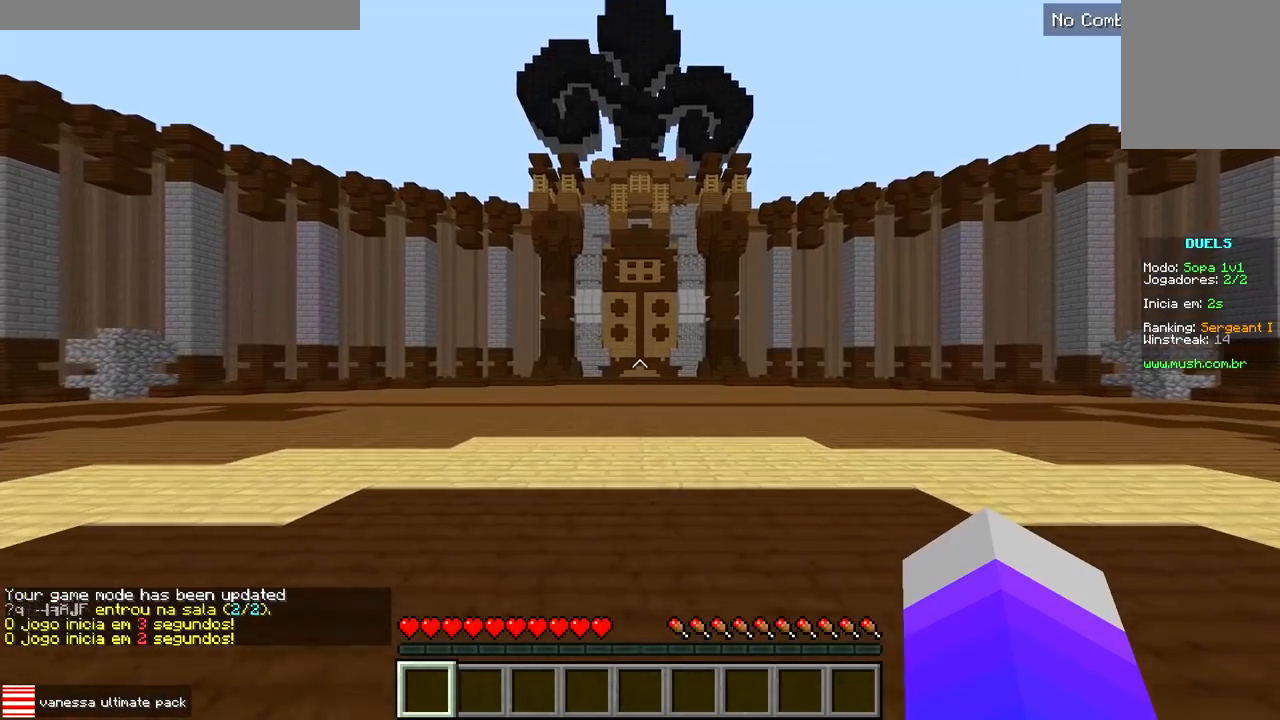
{"keys": [], "events": [[183, "w", "up"]]}
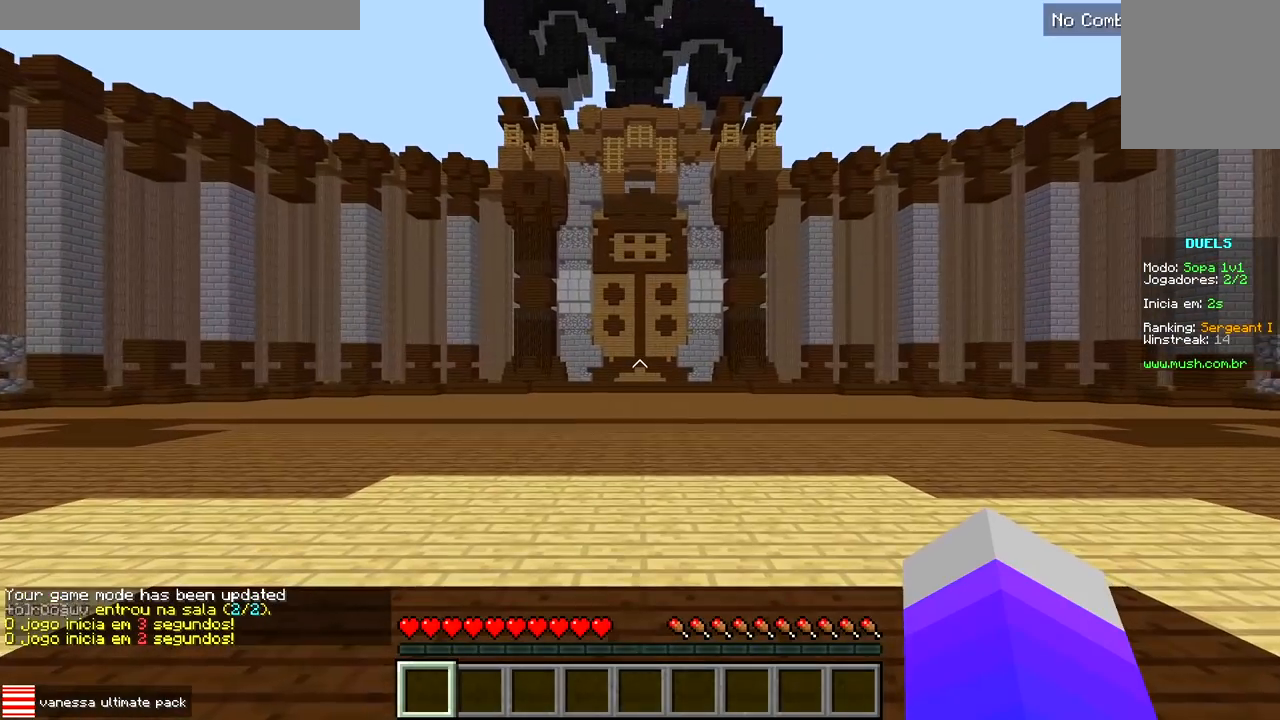
{"keys": ["s"], "events": [[133, "s", "down"]]}
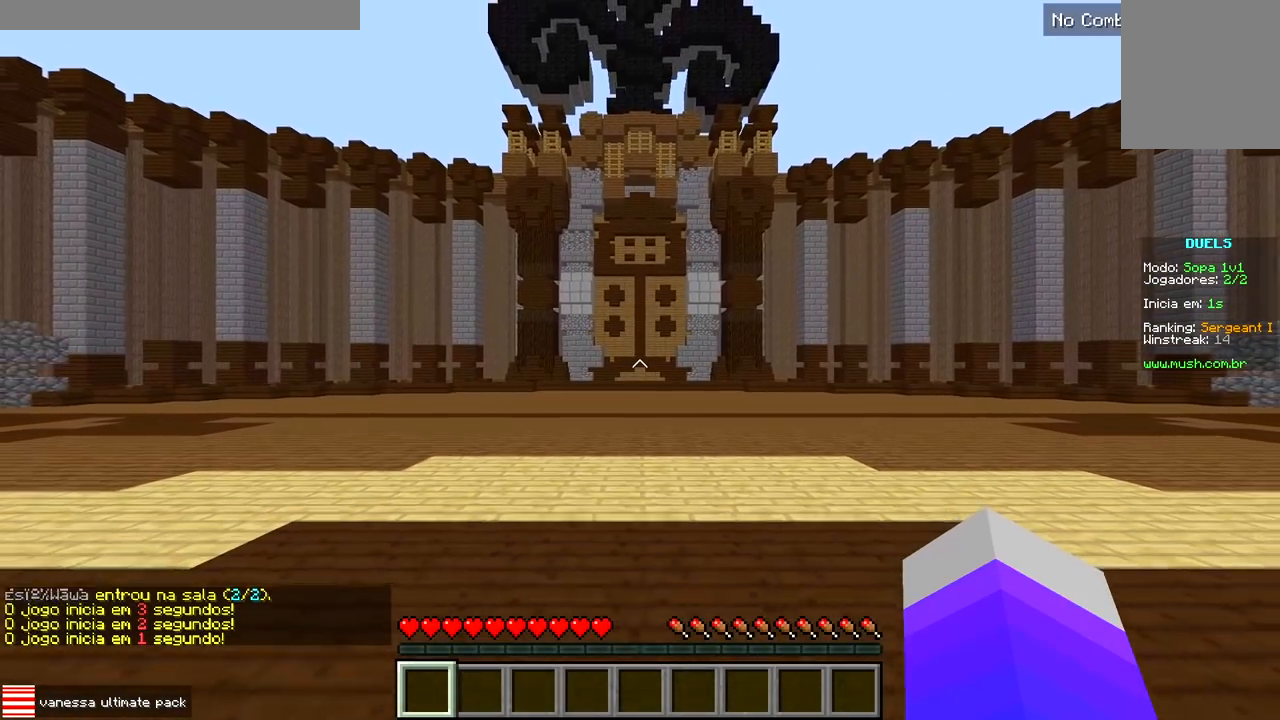
{"keys": [], "events": [[383, "s", "up"]]}
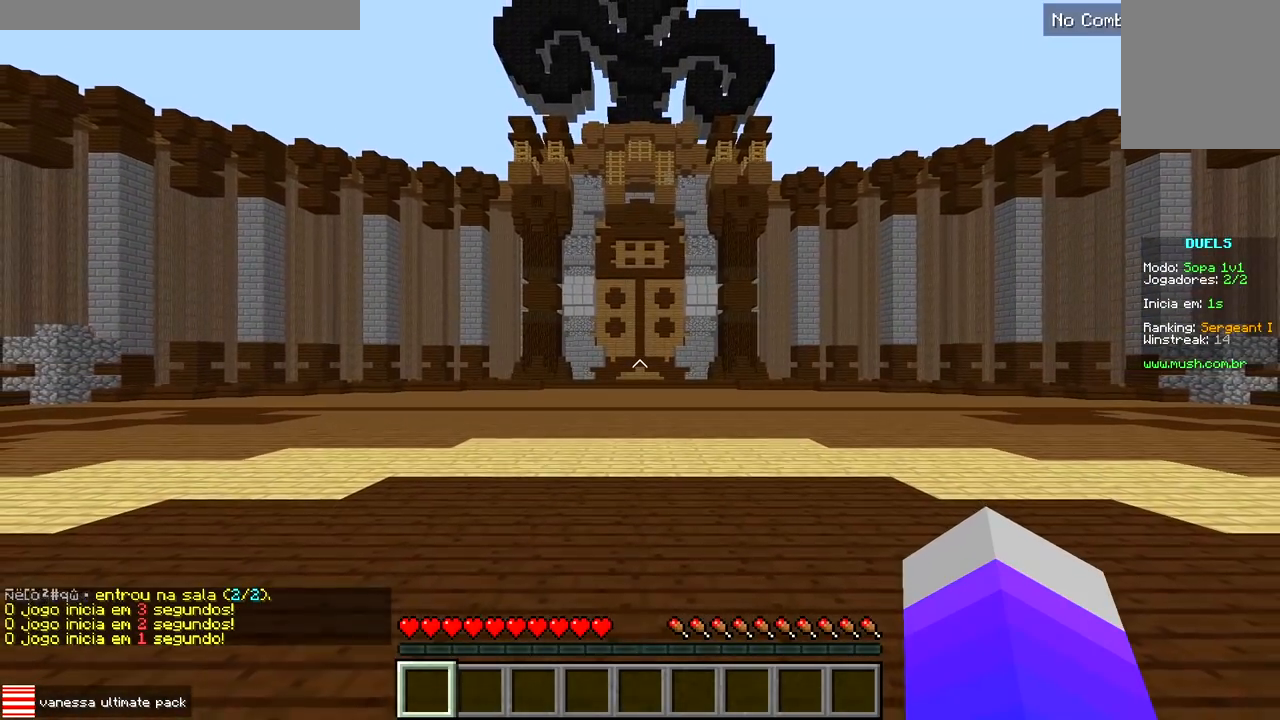
{"keys": ["w"], "events": [[100, "d", "down"], [117, "w", "down"], [283, "d", "up"]]}
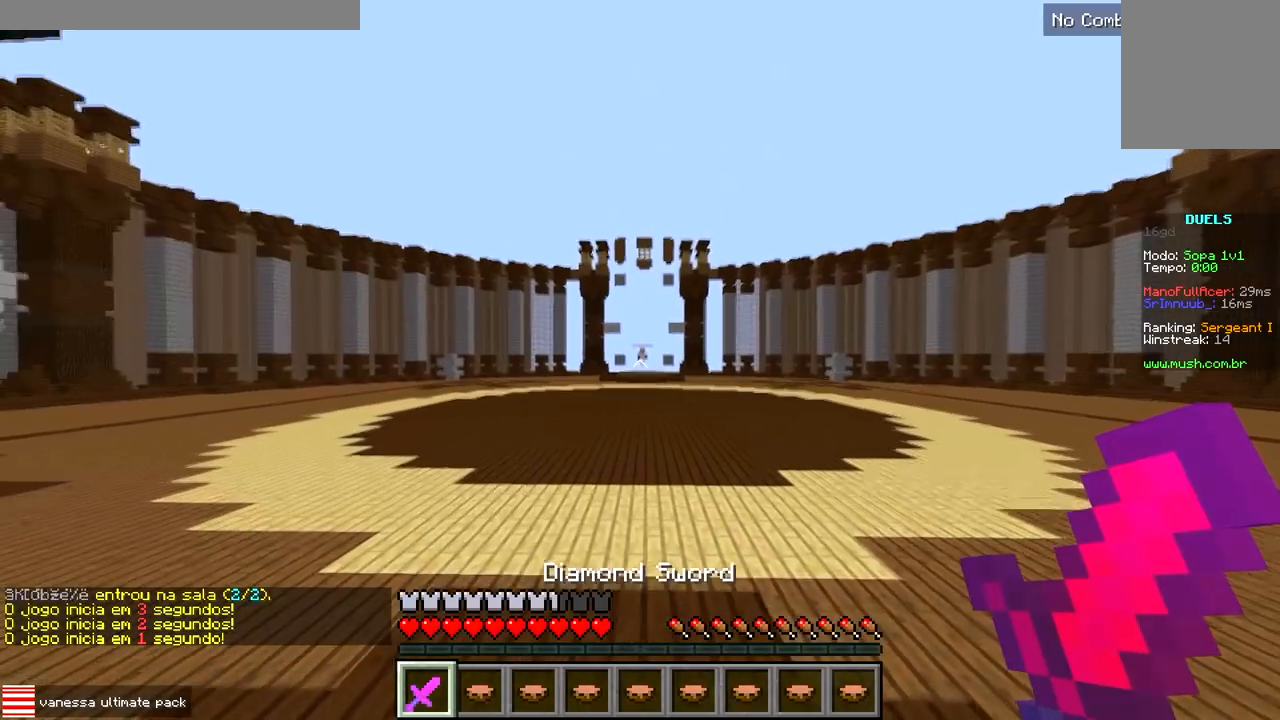
{"keys": ["w"], "events": []}
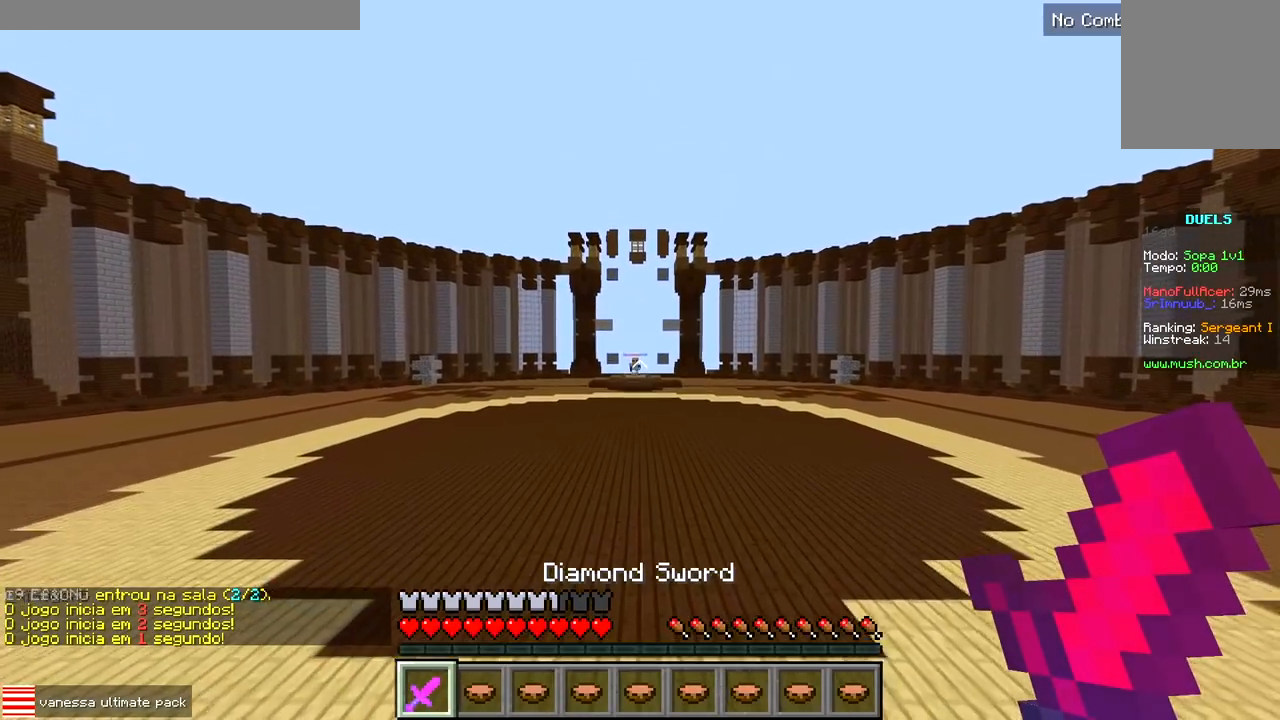
{"keys": ["w"], "events": []}
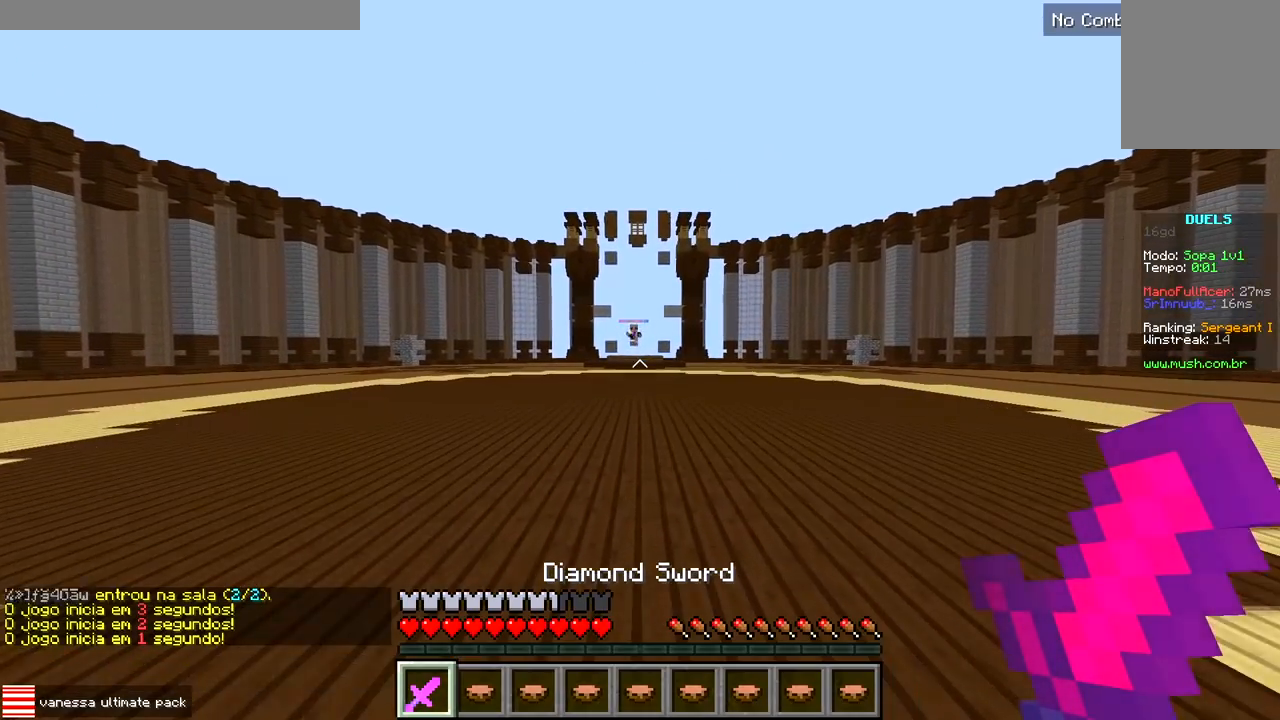
{"keys": ["a", "w"], "events": [[350, "a", "down"]]}
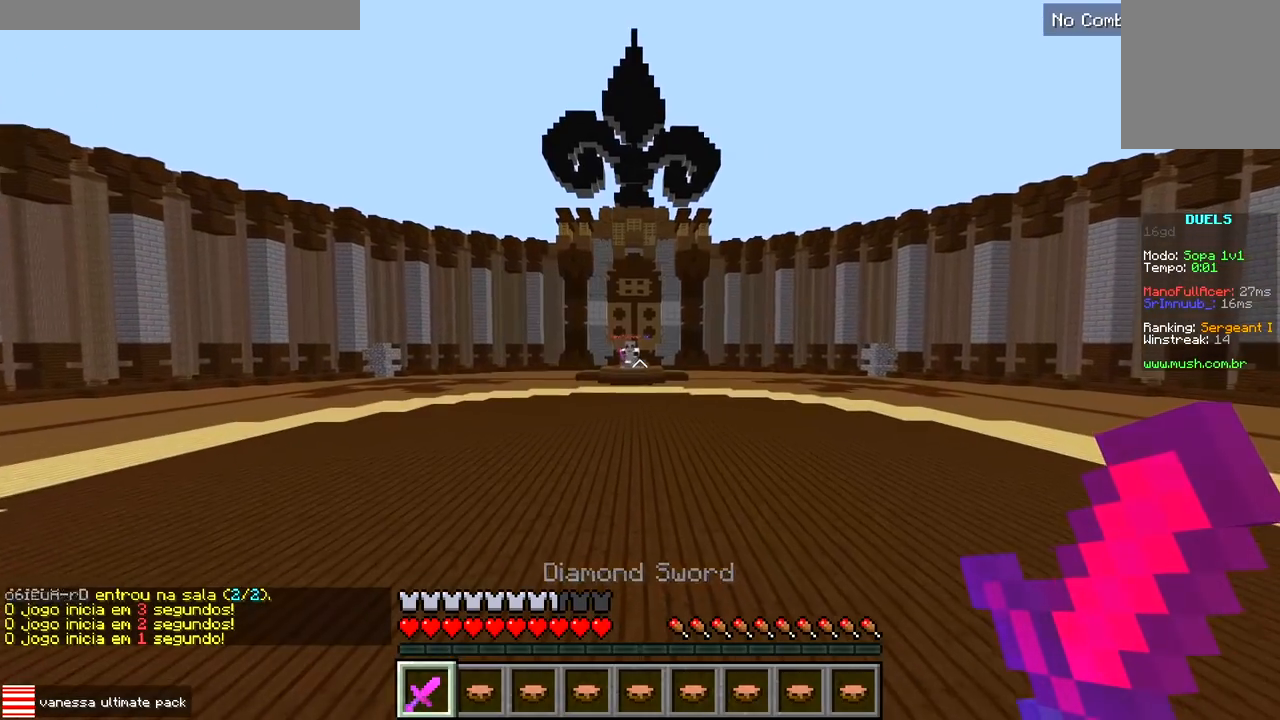
{"keys": ["d", "w"], "events": [[200, "d", "down"], [217, "a", "up"]]}
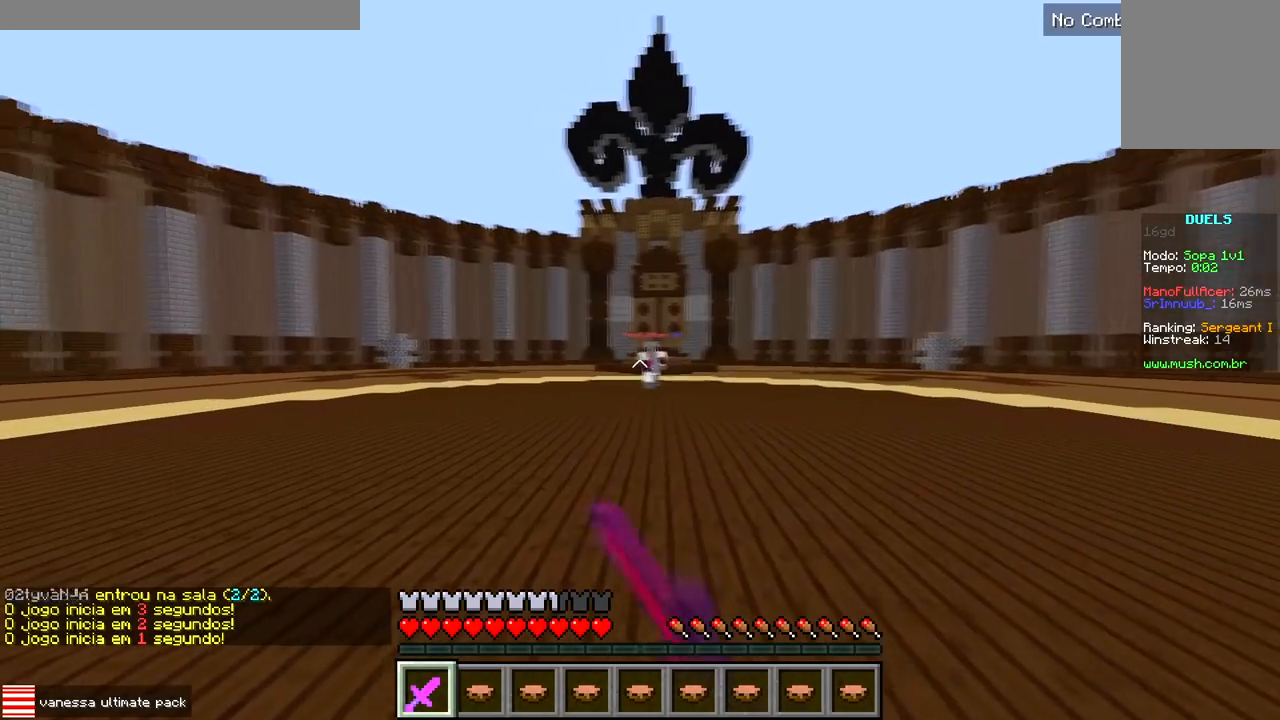
{"keys": ["d"], "events": [[50, "a", "down"], [133, "d", "up"], [417, "d", "down"], [433, "a", "up"], [450, "w", "up"]]}
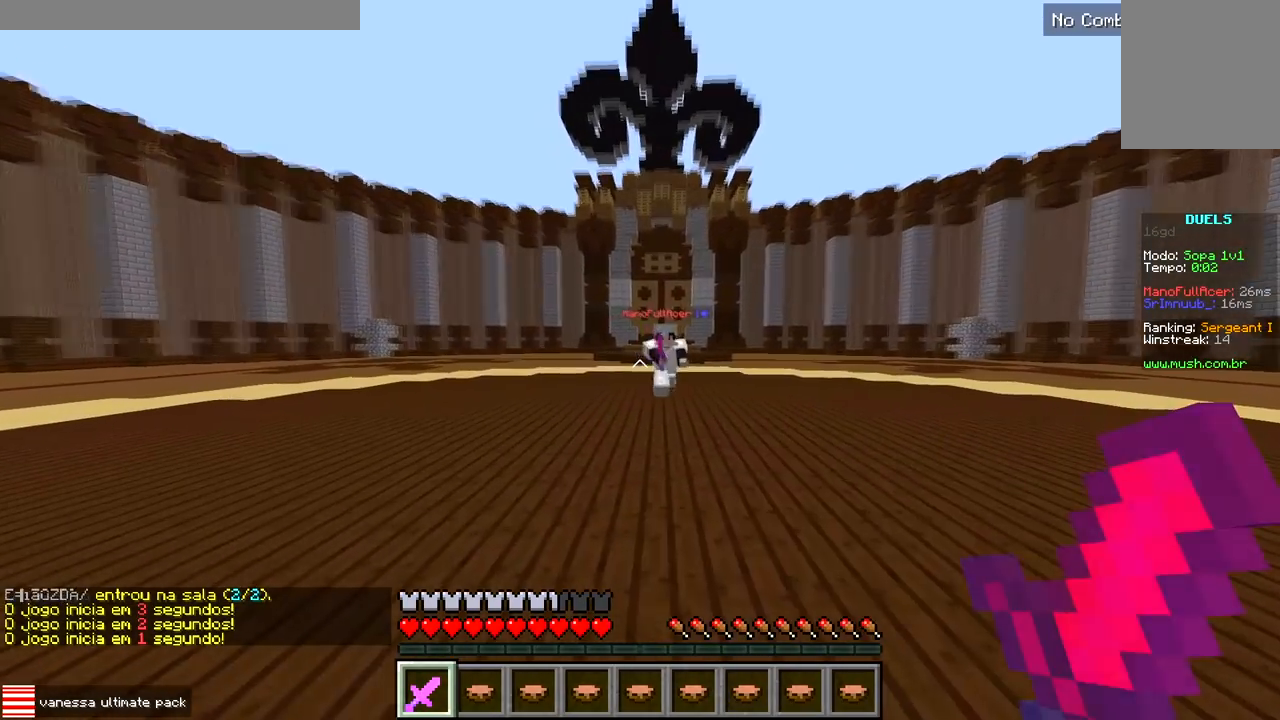
{"keys": ["d"], "events": [[150, "a", "down"], [200, "d", "up"], [283, "a", "up"], [300, "d", "down"]]}
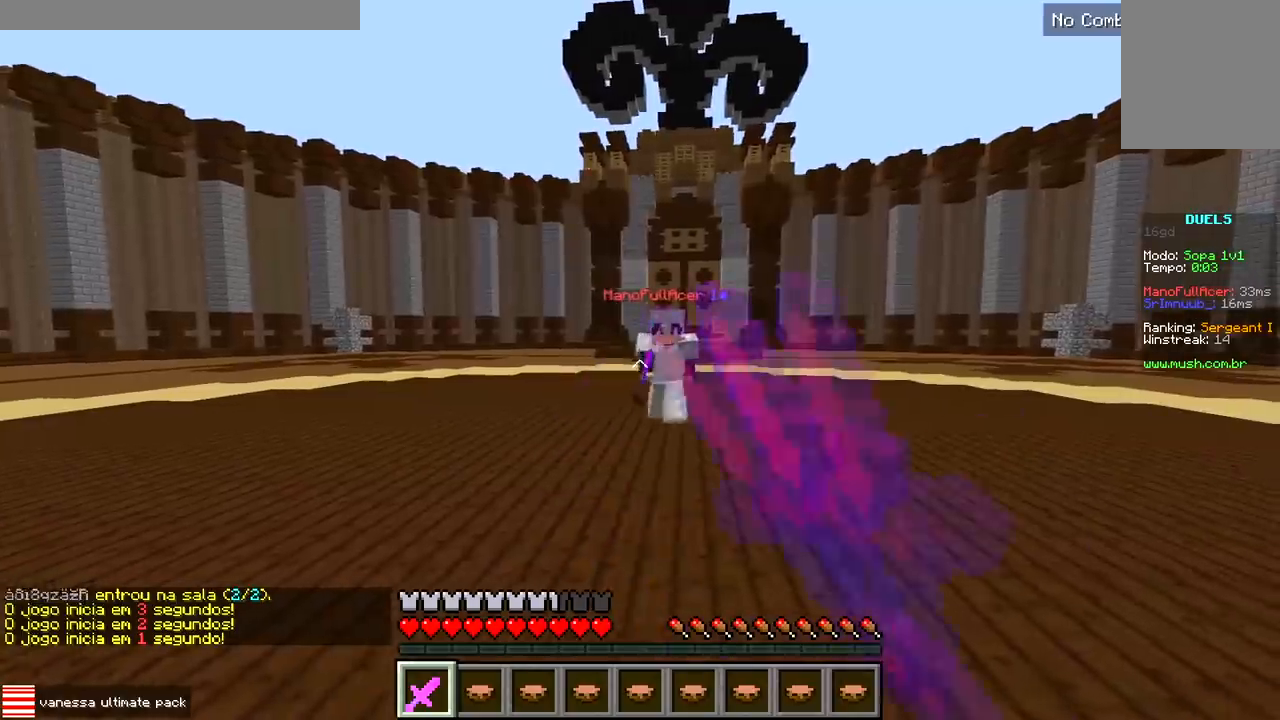
{"keys": ["a", "w"], "events": [[50, "a", "down"], [133, "d", "up"], [267, "w", "down"]]}
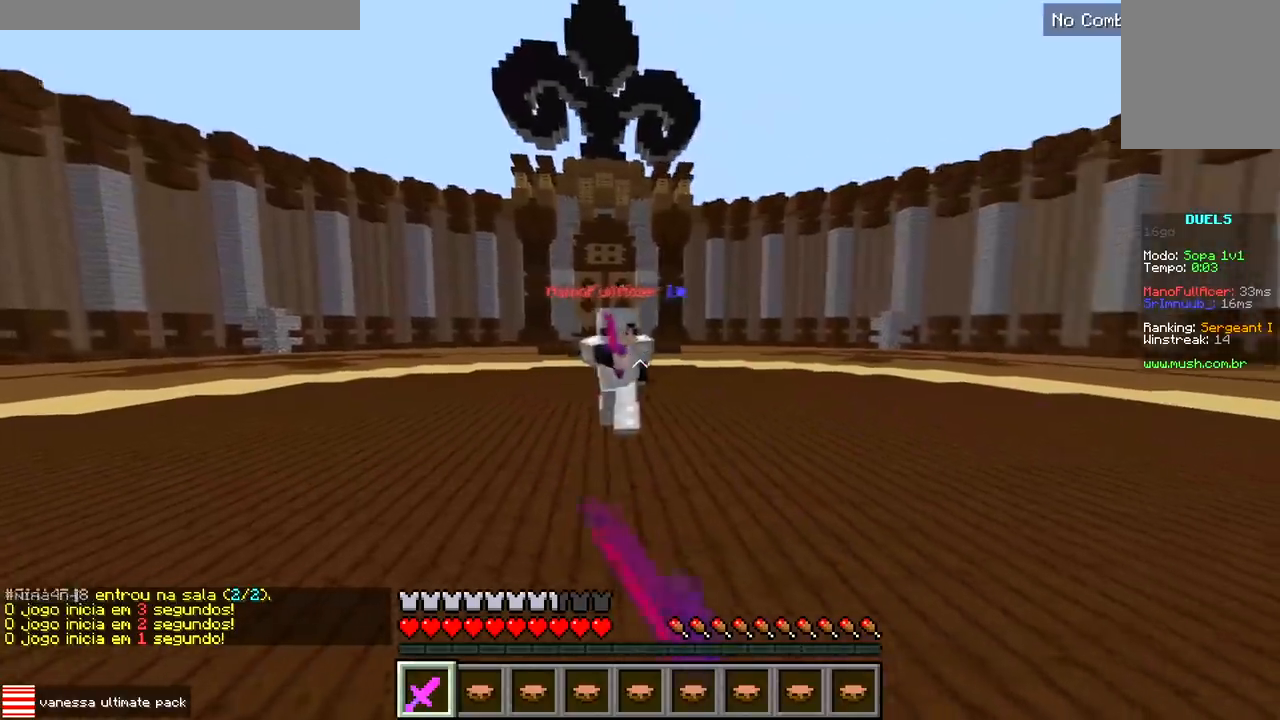
{"keys": ["a", "w"], "events": []}
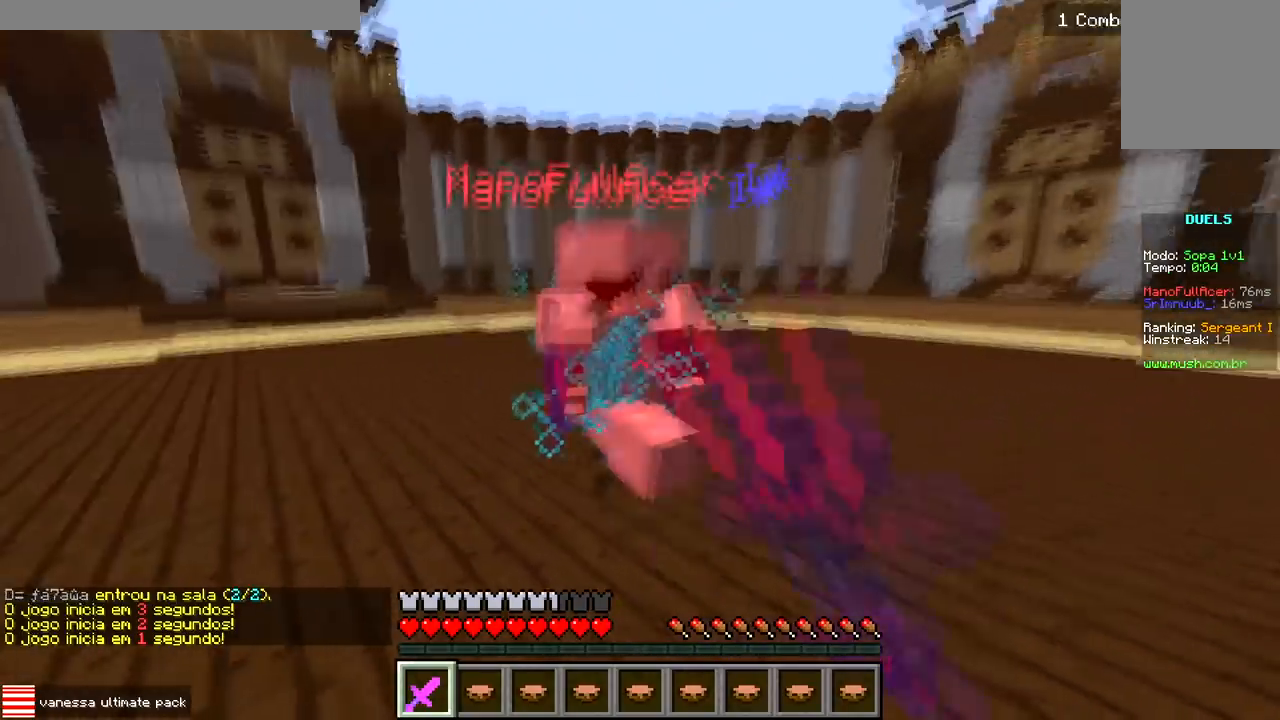
{"keys": ["a"], "events": [[417, "w", "up"]]}